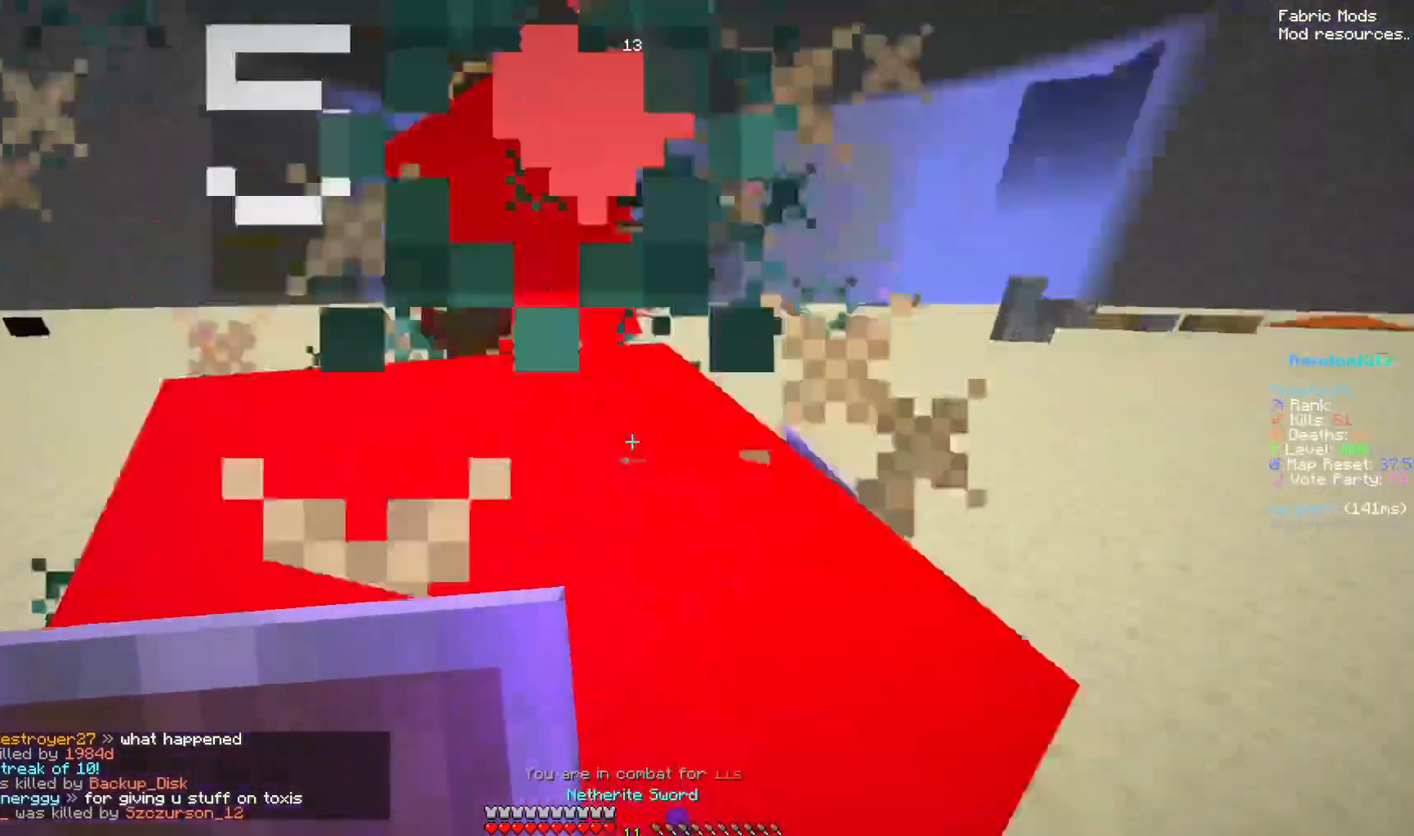
Gameplay with keyboard and mouse; each line is a JSON object with the keys and mouse buttons held at the frame after it. "events" lists presses ("down") and releases ("up") of "down", "left", "right", "space", "up", "mouse_left" and "mouse_right" between this image and that frame as [ms after this image, input, new state], when the widget could be followed in between. "mouse_left", "mouse_right" = the "left", "right" buttons of the "mouse" list. No other keys are recorded. Fast repeated clicks can show as one long hold. Mouse movement is not recorded.
{"keys": ["down", "left", "right"], "mouse": ["right"], "events": [[217, "space", "down"], [217, "up", "down"], [367, "mouse_left", "up"], [417, "space", "up"], [483, "up", "up"]]}
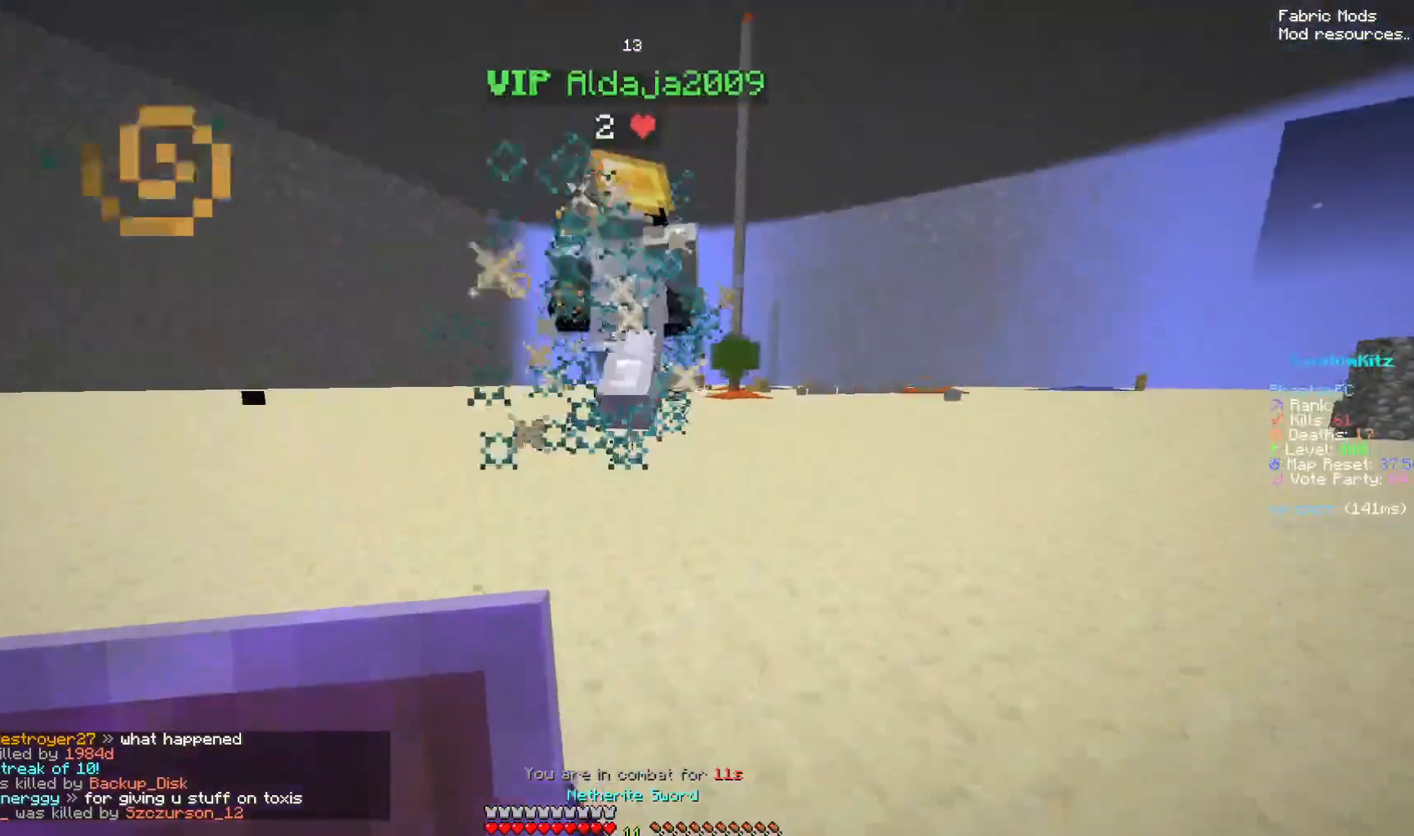
{"keys": ["left", "right", "space", "up"], "mouse": ["left", "right"], "events": [[33, "mouse_left", "down"], [350, "space", "down"], [350, "up", "down"], [450, "down", "up"]]}
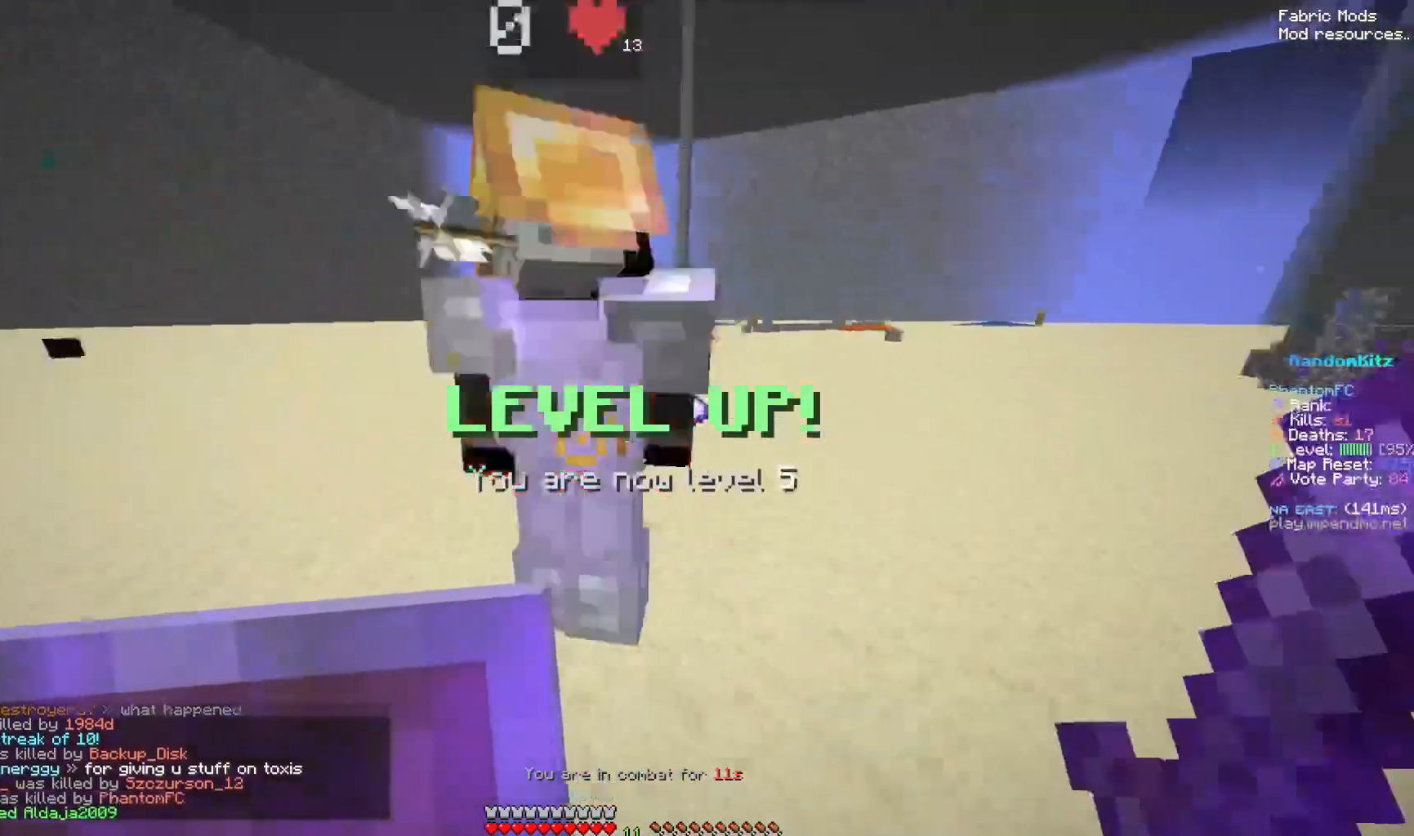
{"keys": ["left", "right", "space", "up"], "mouse": ["left", "right"], "events": [[150, "mouse_left", "up"], [250, "mouse_left", "down"]]}
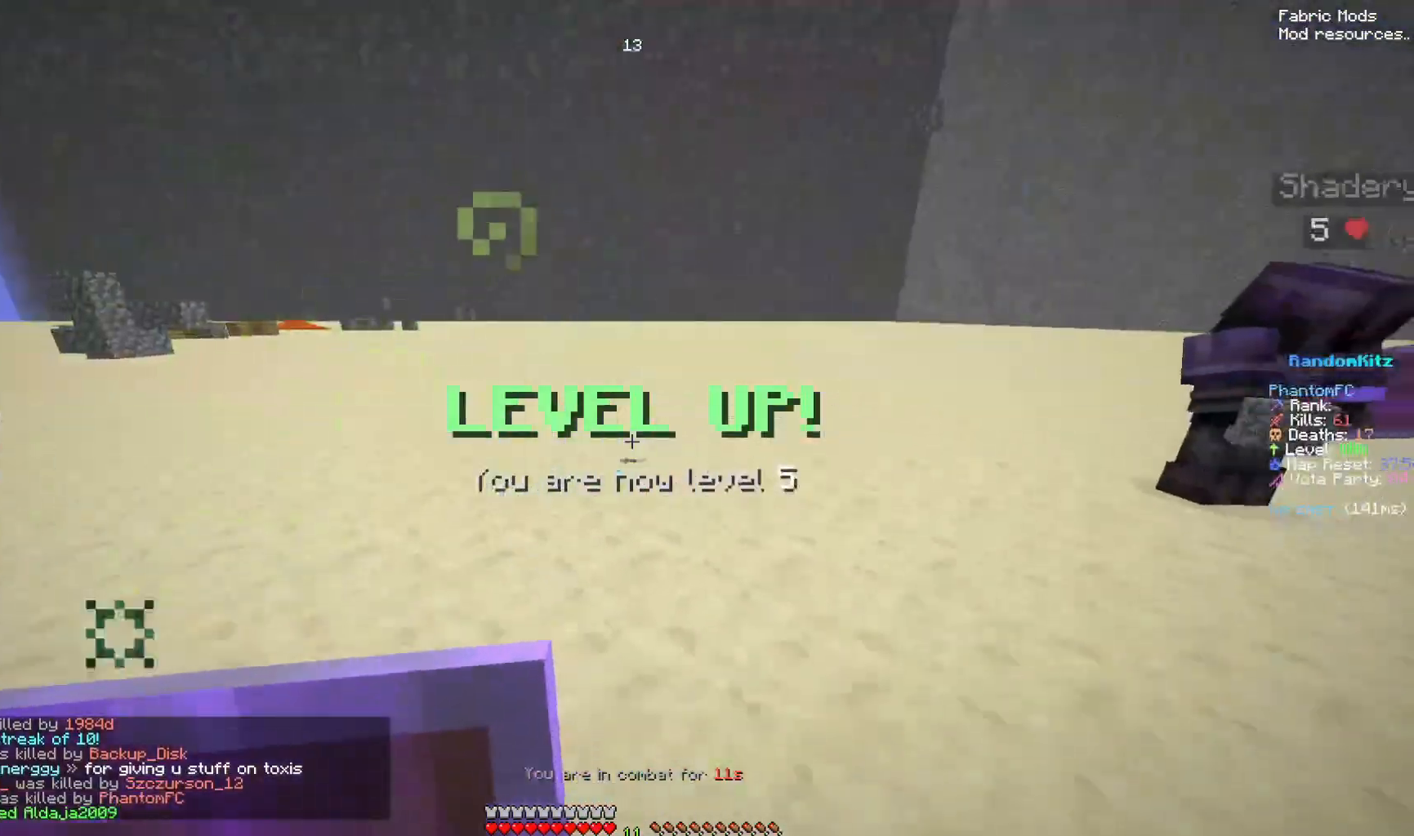
{"keys": ["down", "left", "right", "space"], "mouse": ["left", "right"], "events": [[133, "down", "down"], [133, "left", "up"], [133, "up", "up"], [417, "left", "down"]]}
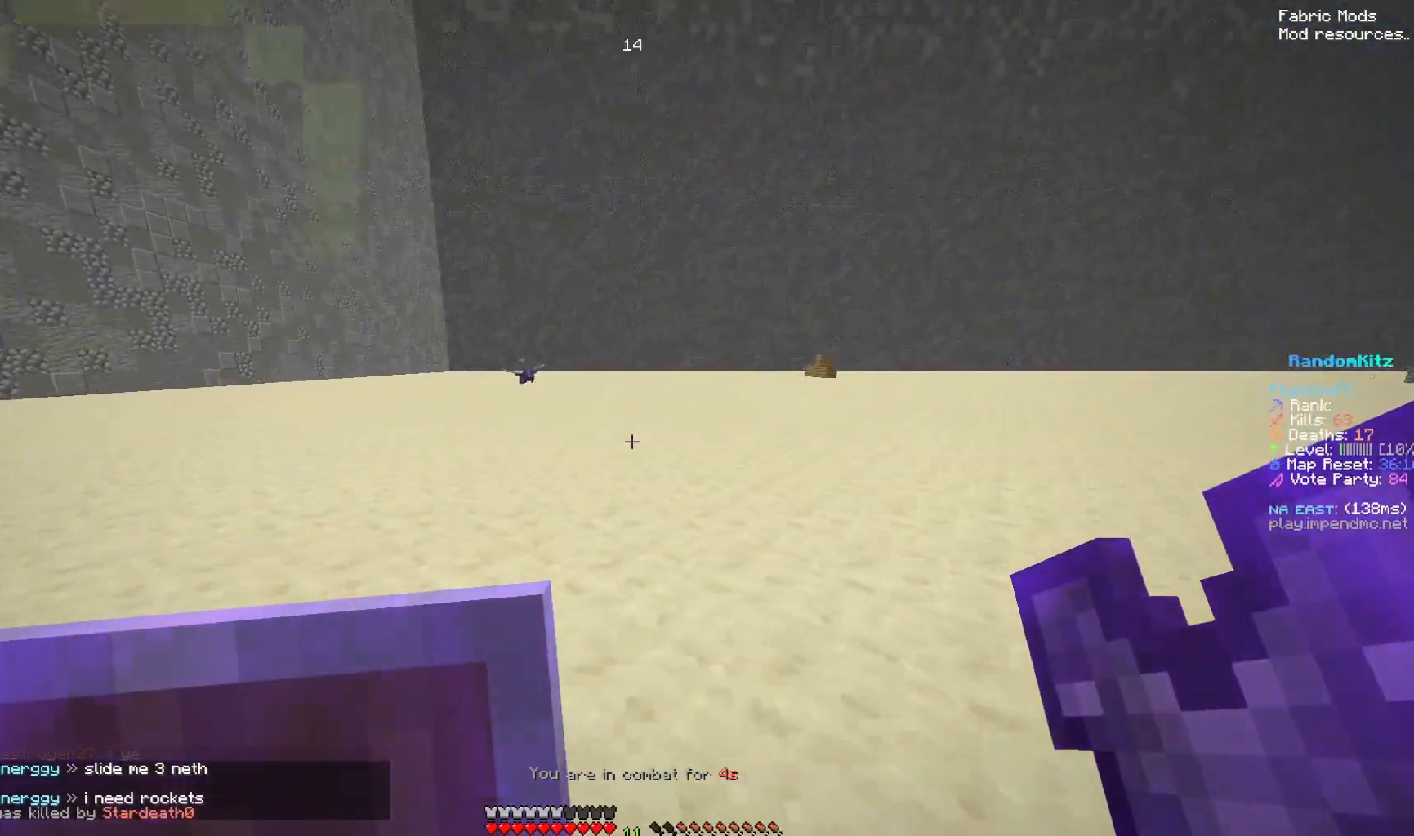
{"keys": ["down", "right", "space", "up"], "mouse": ["left", "right"], "events": [[117, "left", "up"], [117, "up", "down"], [283, "down", "up"], [483, "down", "down"]]}
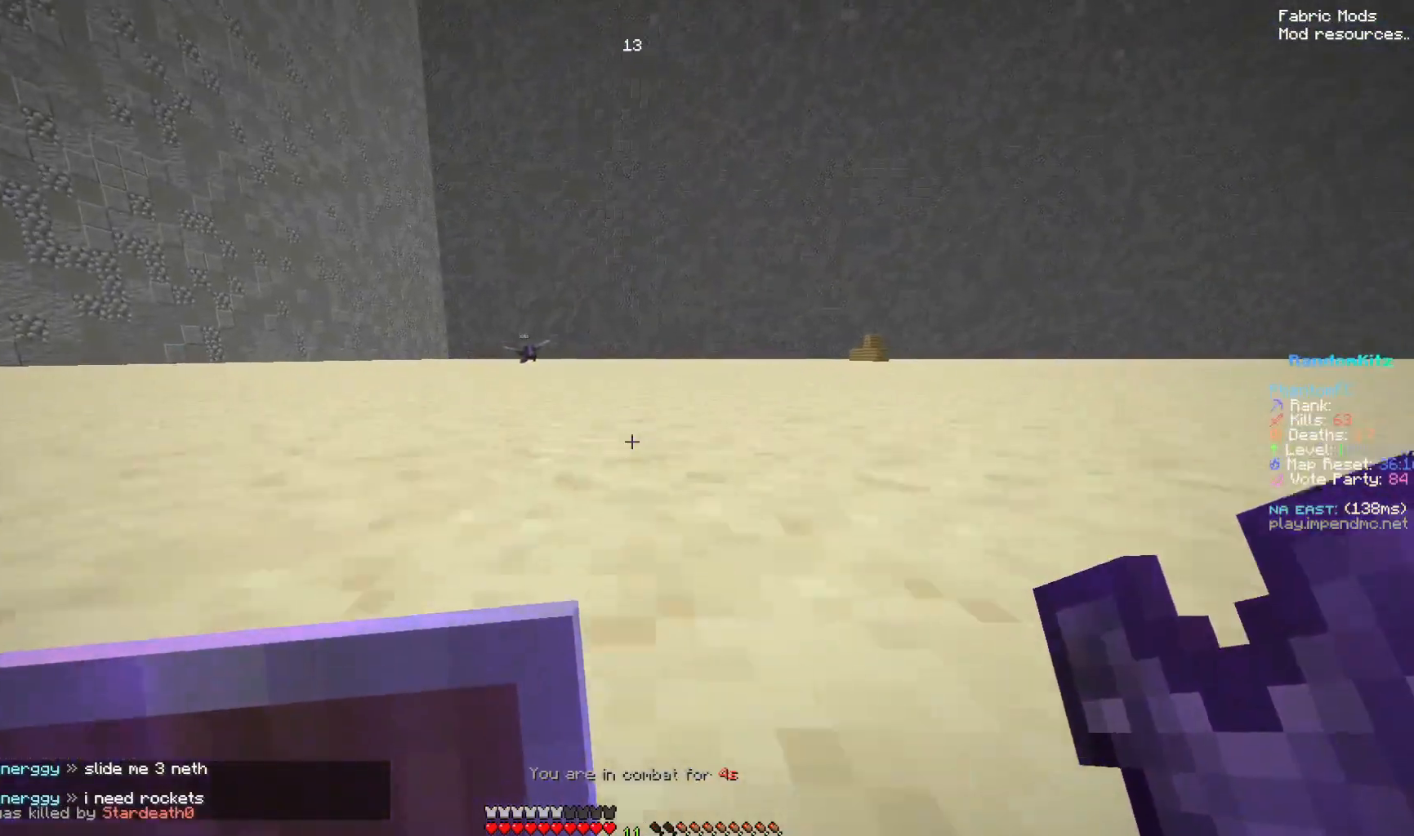
{"keys": ["down", "right", "space", "up"], "mouse": ["left", "right"], "events": []}
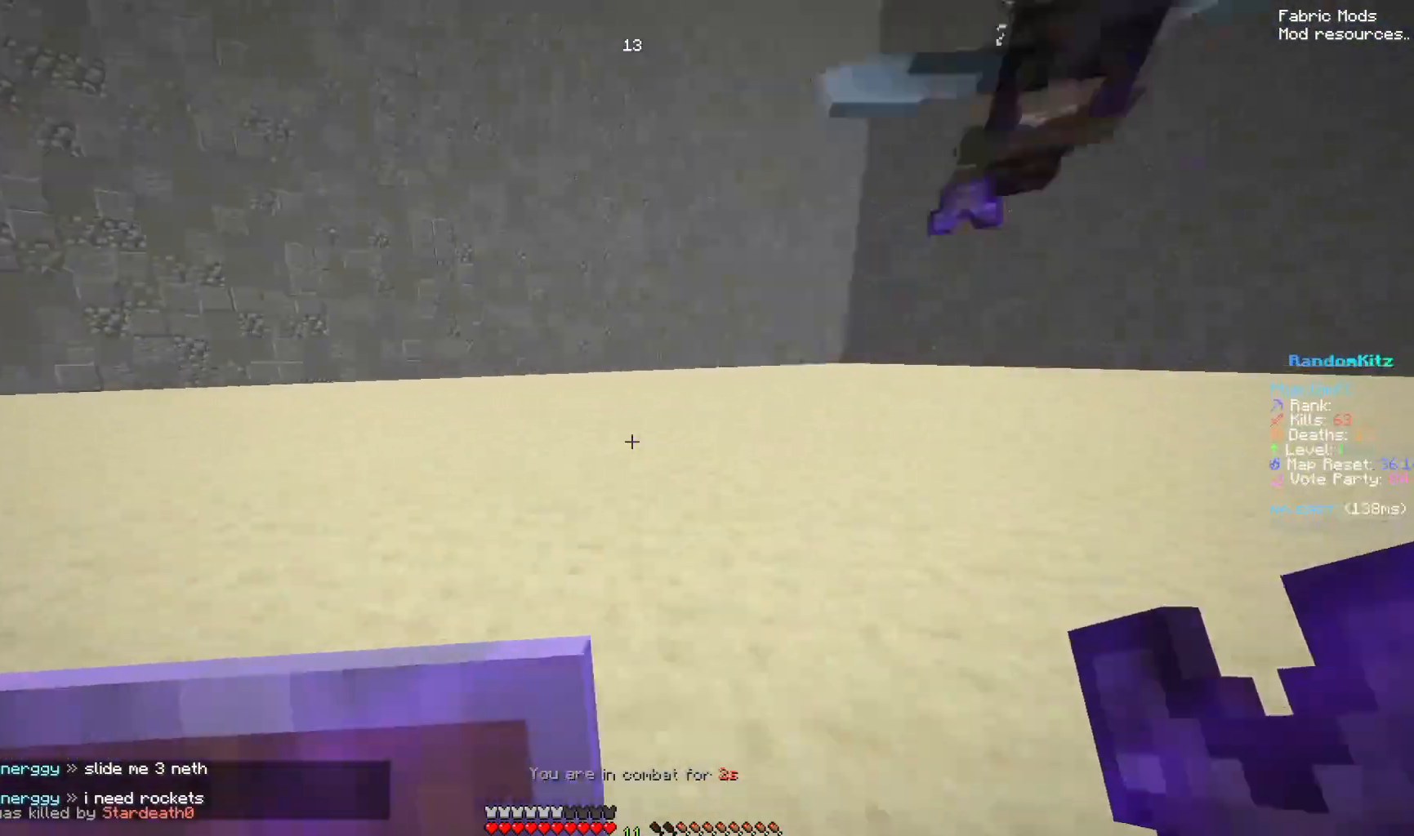
{"keys": ["down", "right", "space"], "mouse": ["left", "right"], "events": [[100, "up", "up"]]}
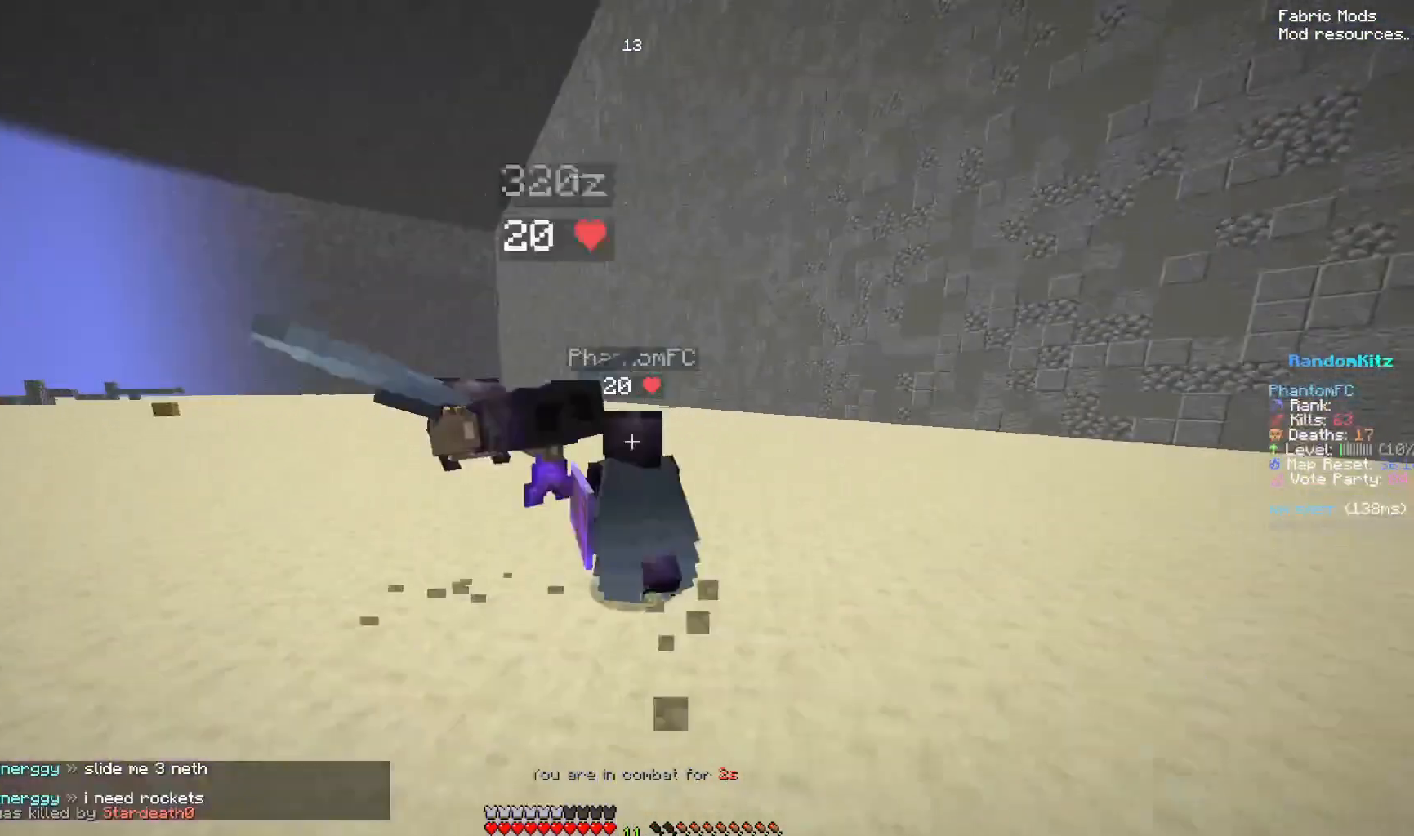
{"keys": ["down", "left", "right"], "mouse": ["left", "right"], "events": [[117, "space", "up"], [317, "left", "down"]]}
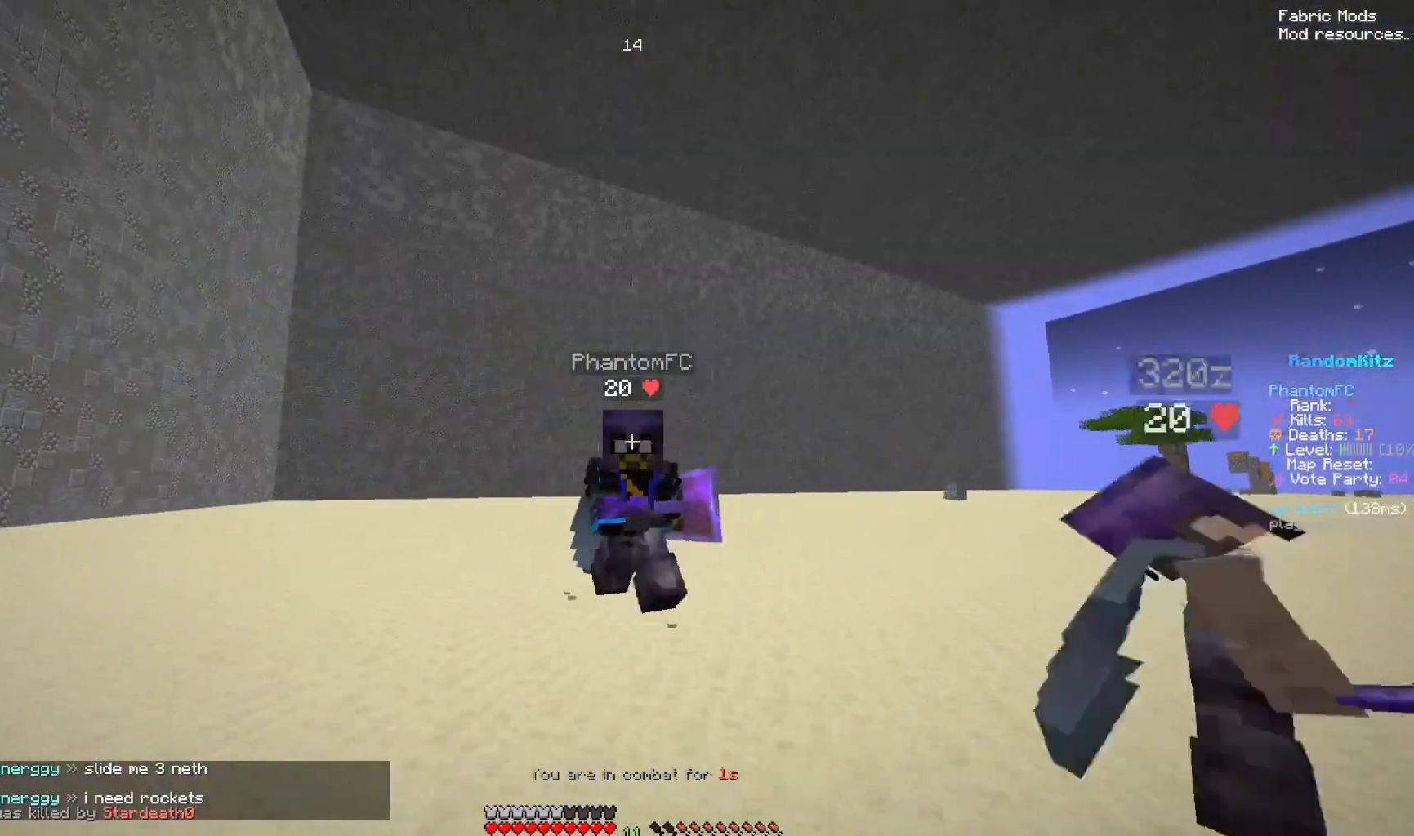
{"keys": ["down", "left", "right"], "mouse": ["left", "right"], "events": []}
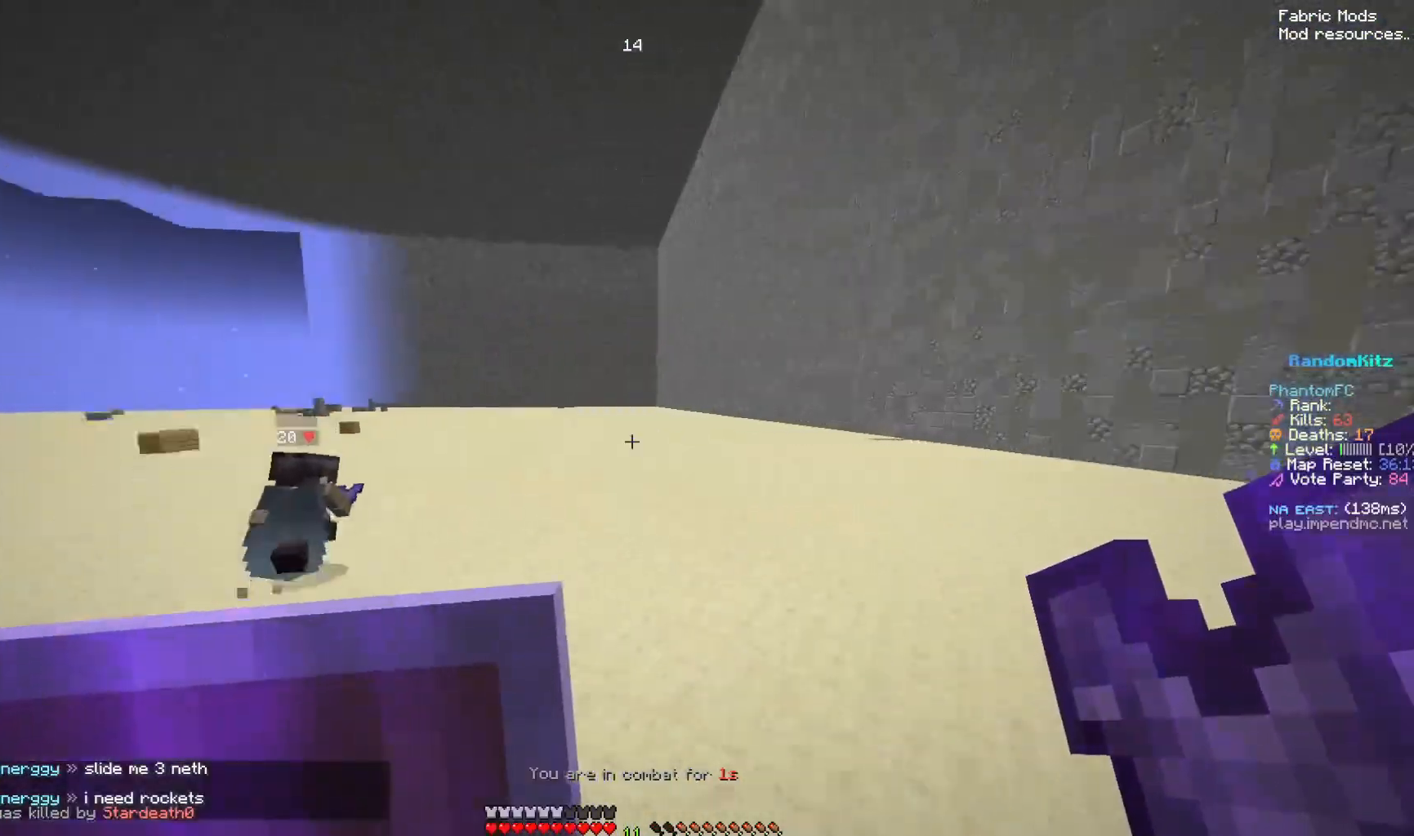
{"keys": ["down", "right", "space", "up"], "mouse": ["left", "right"], "events": [[83, "space", "down"], [350, "space", "up"], [400, "space", "down"], [450, "left", "up"], [500, "up", "down"]]}